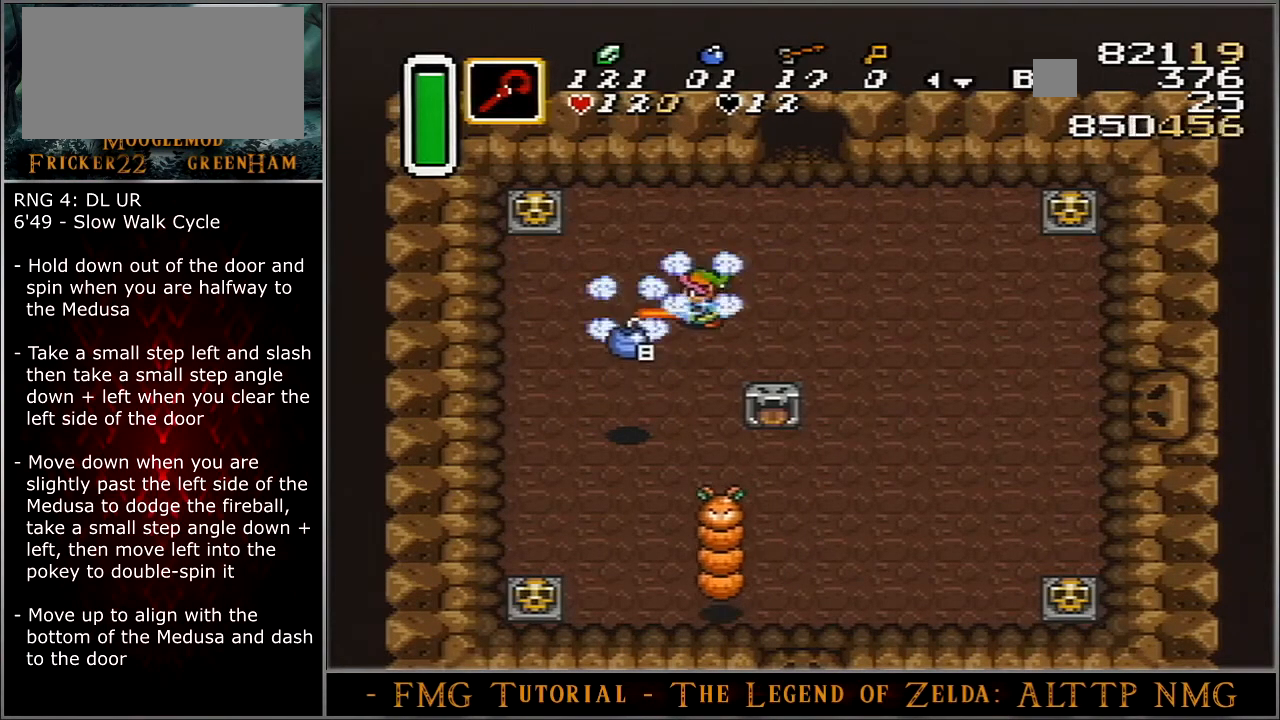
Gameplay with a controller (Nintendo layout); each line is a JSON object with the inputs held at the frame after it. "events" lists button and stick changes between this image and that frame as [ms after this image, input, new state], when the widget could be followed in between. Not read: L3 R3.
{"buttons": ["B", "DPAD_DOWN"], "events": []}
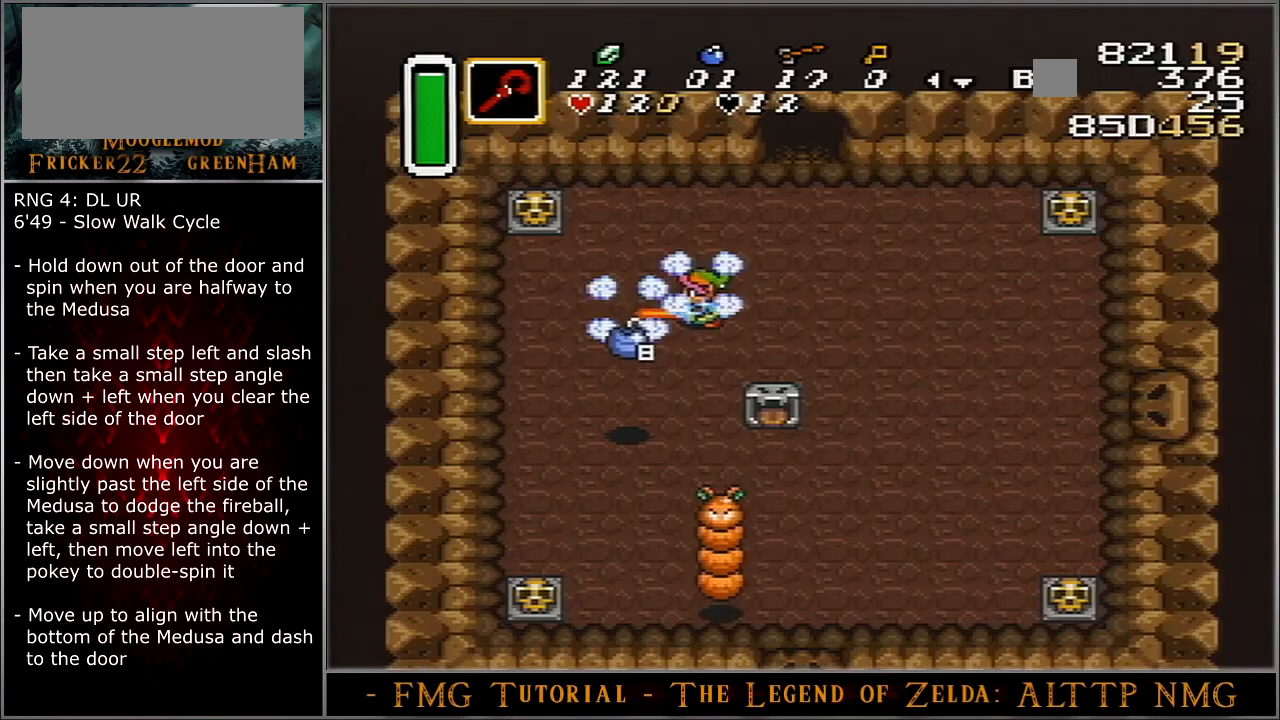
{"buttons": ["B", "DPAD_DOWN"], "events": []}
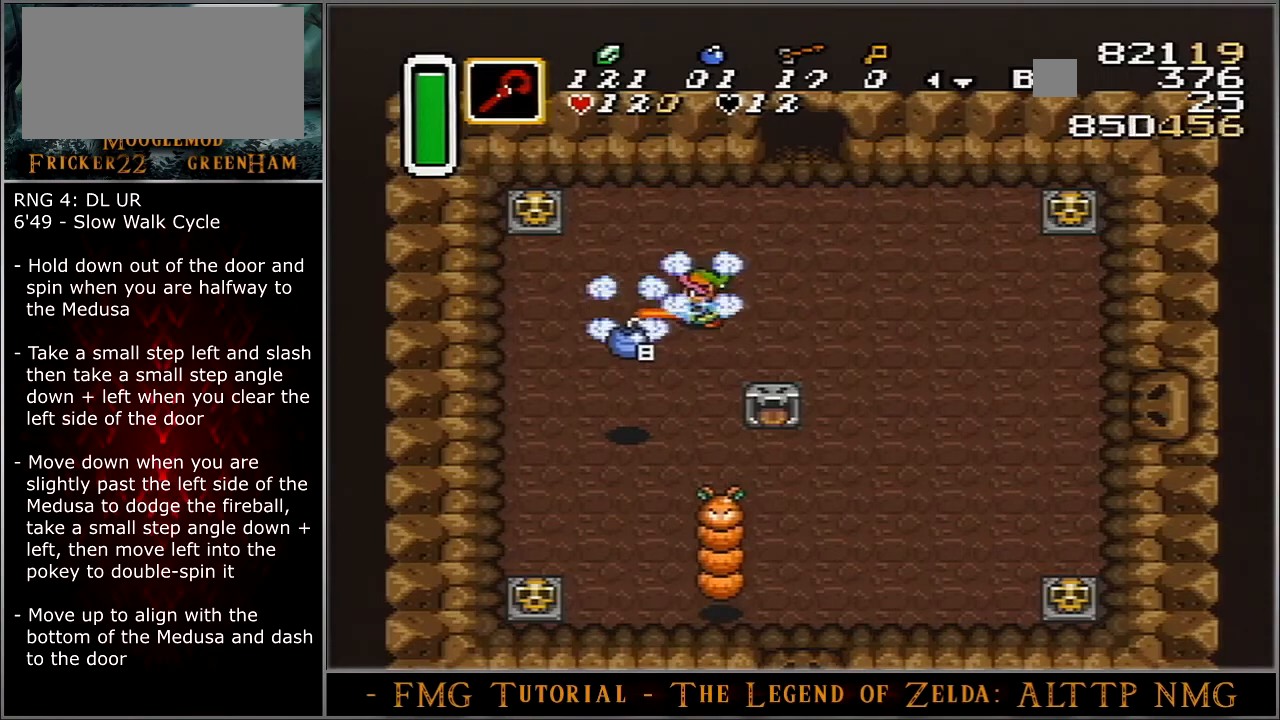
{"buttons": ["B", "DPAD_DOWN"], "events": []}
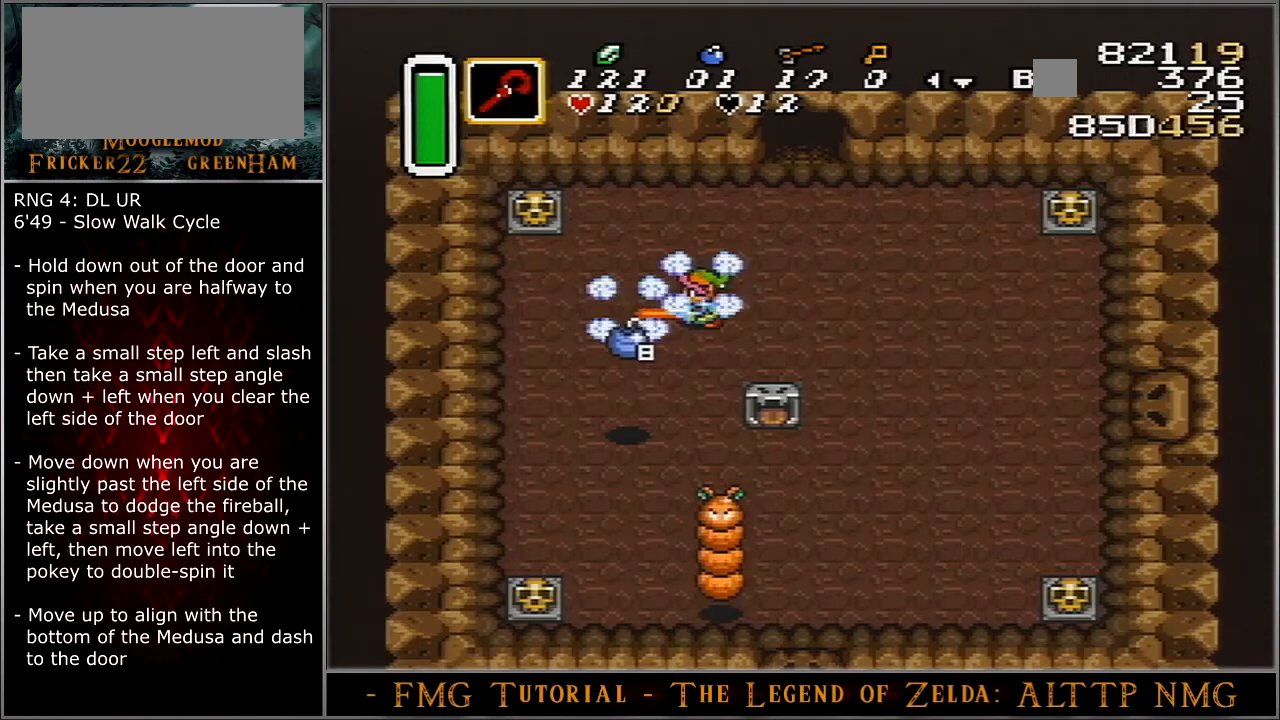
{"buttons": ["B", "DPAD_DOWN"], "events": []}
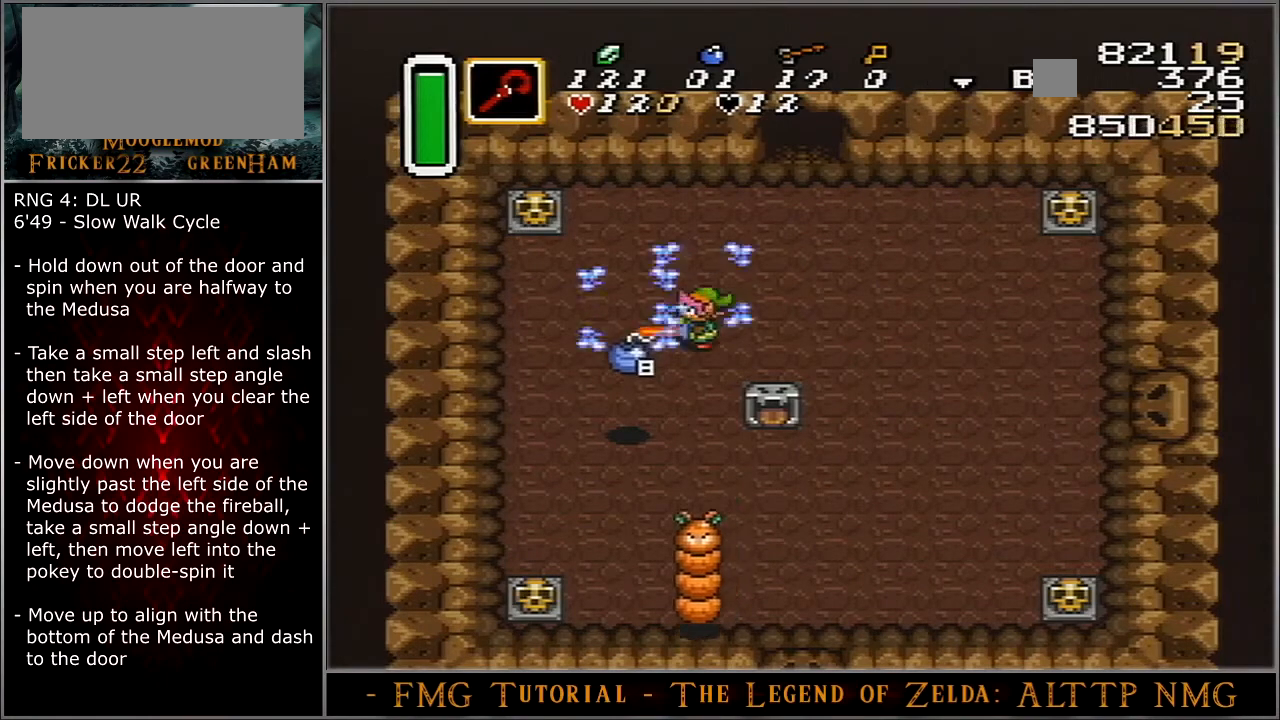
{"buttons": ["B", "DPAD_DOWN", "DPAD_LEFT"], "events": [[501, "DPAD_LEFT", "down"]]}
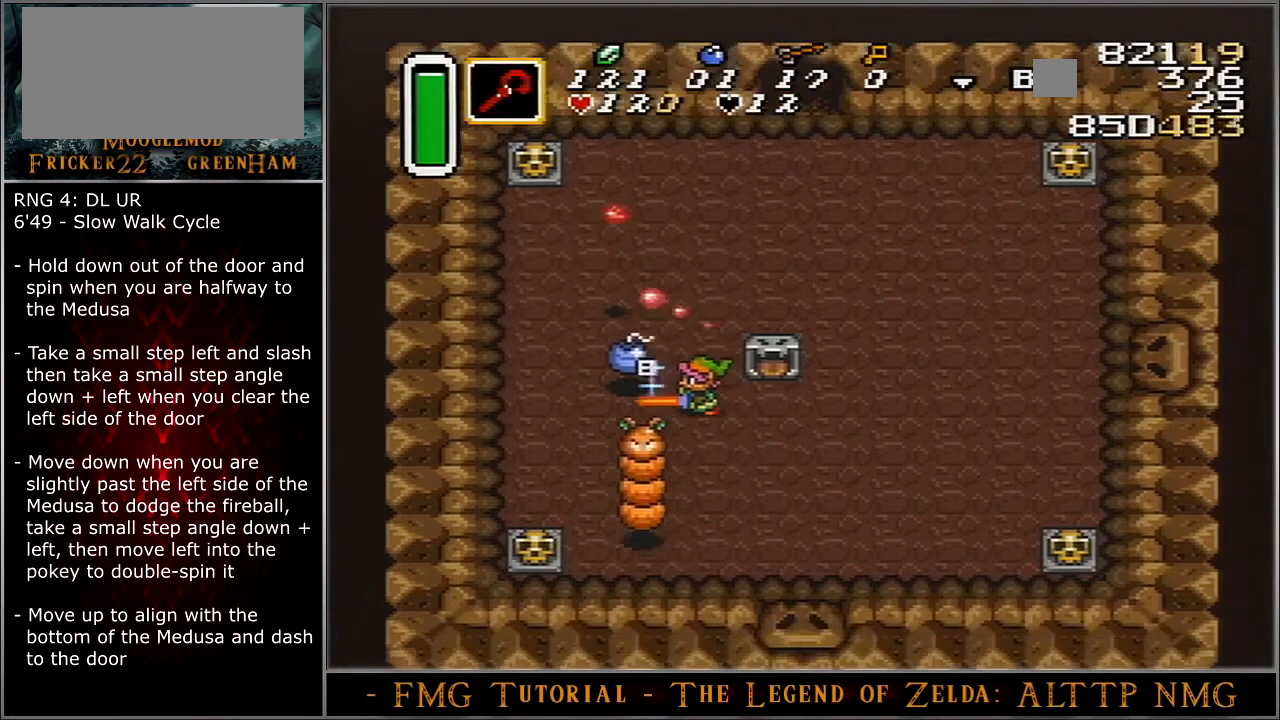
{"buttons": ["B", "DPAD_DOWN", "DPAD_LEFT"], "events": []}
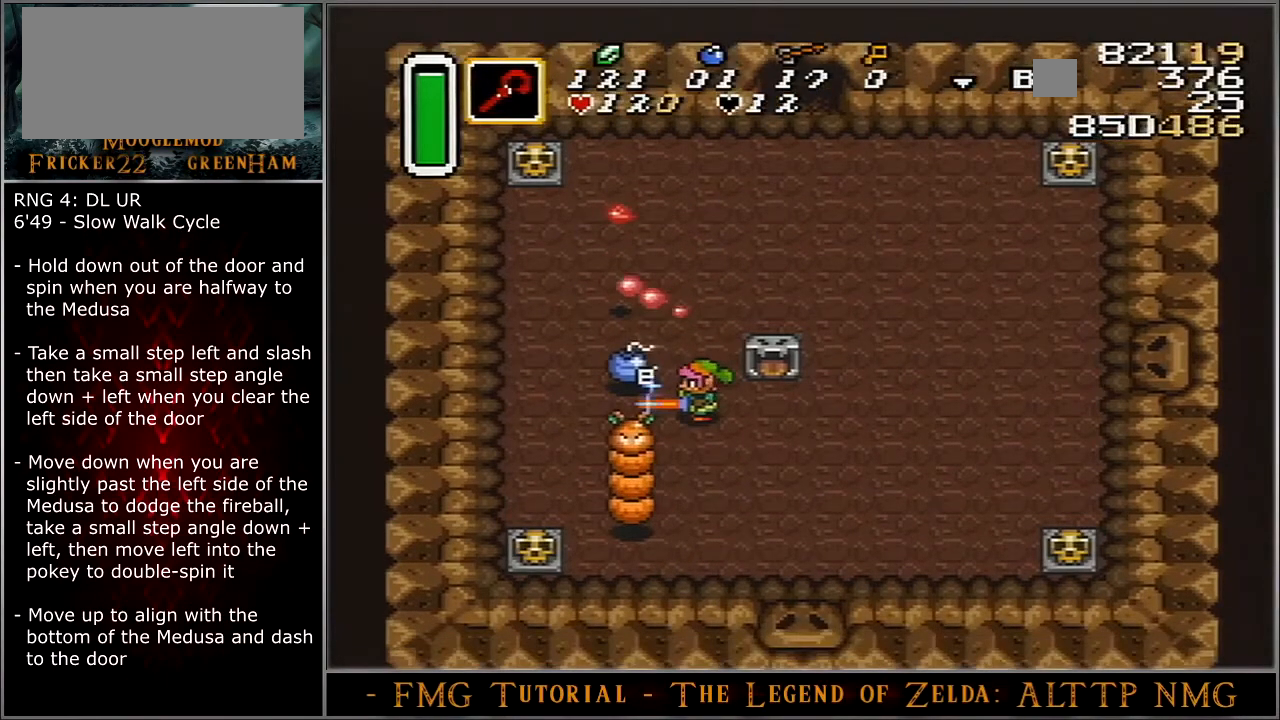
{"buttons": ["B", "DPAD_DOWN", "DPAD_LEFT"], "events": []}
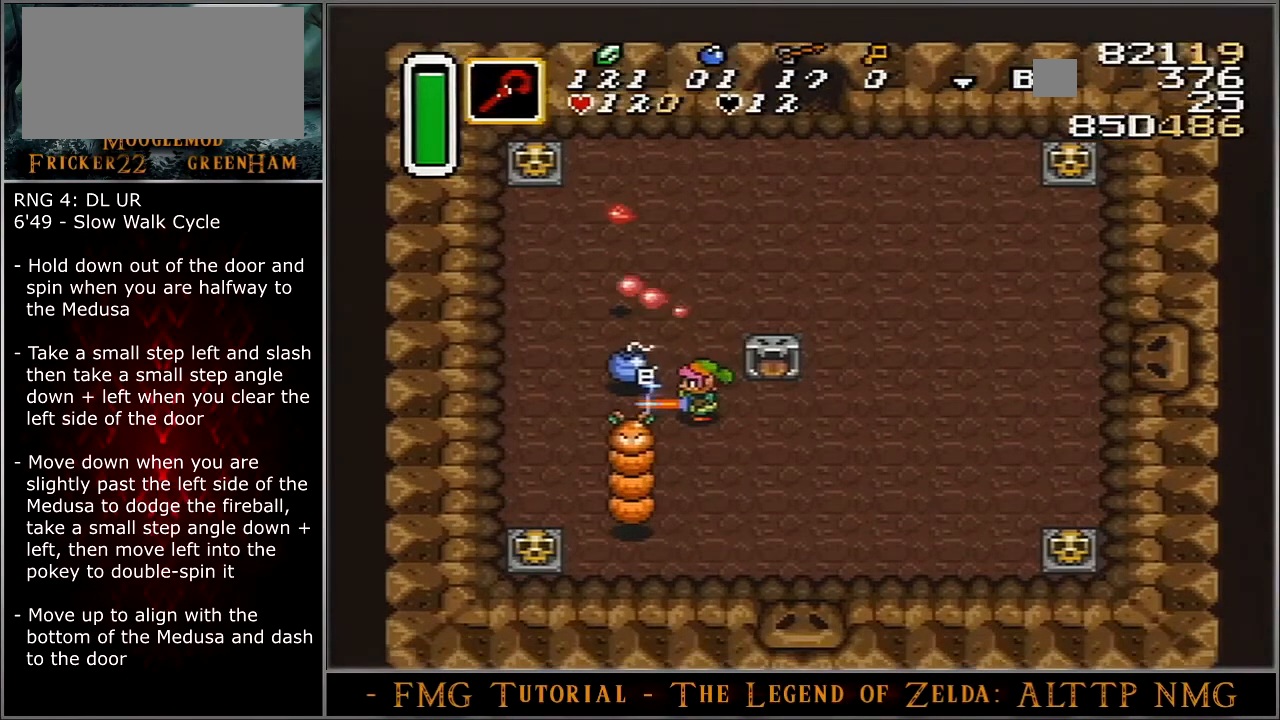
{"buttons": ["B", "DPAD_DOWN", "DPAD_LEFT"], "events": []}
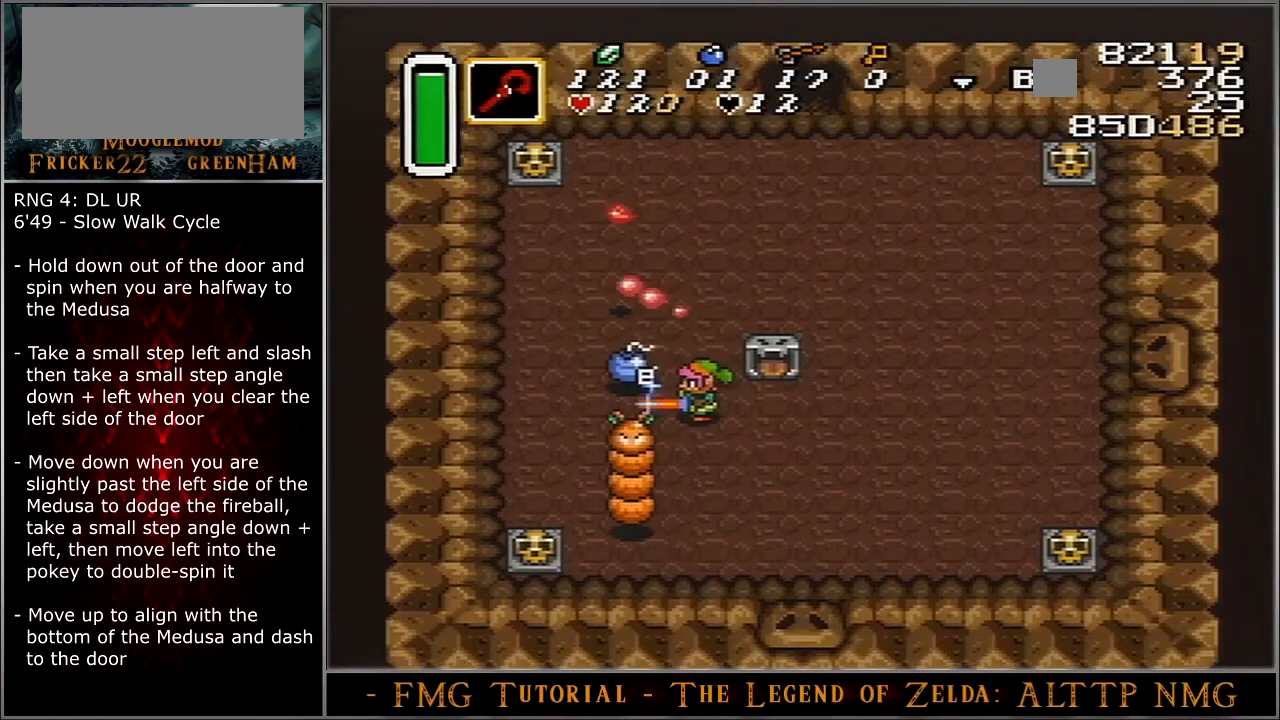
{"buttons": ["B", "DPAD_DOWN", "DPAD_LEFT"], "events": []}
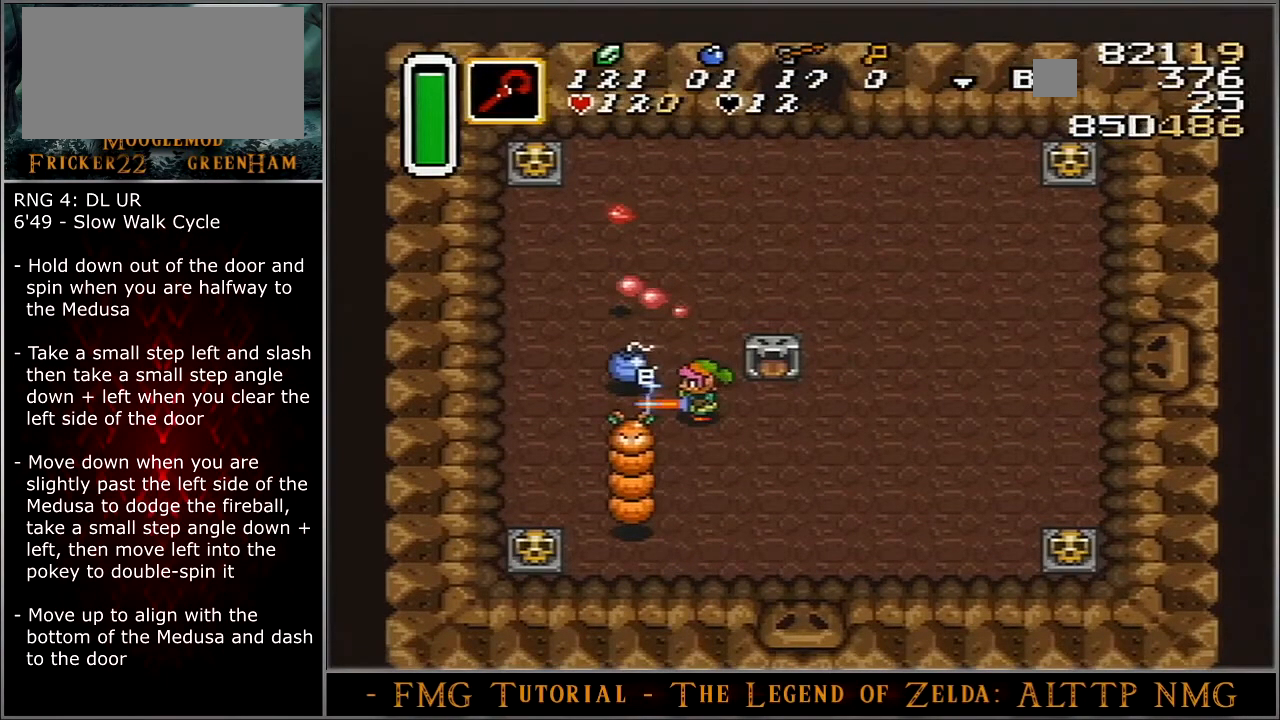
{"buttons": ["B", "DPAD_DOWN", "DPAD_LEFT"], "events": []}
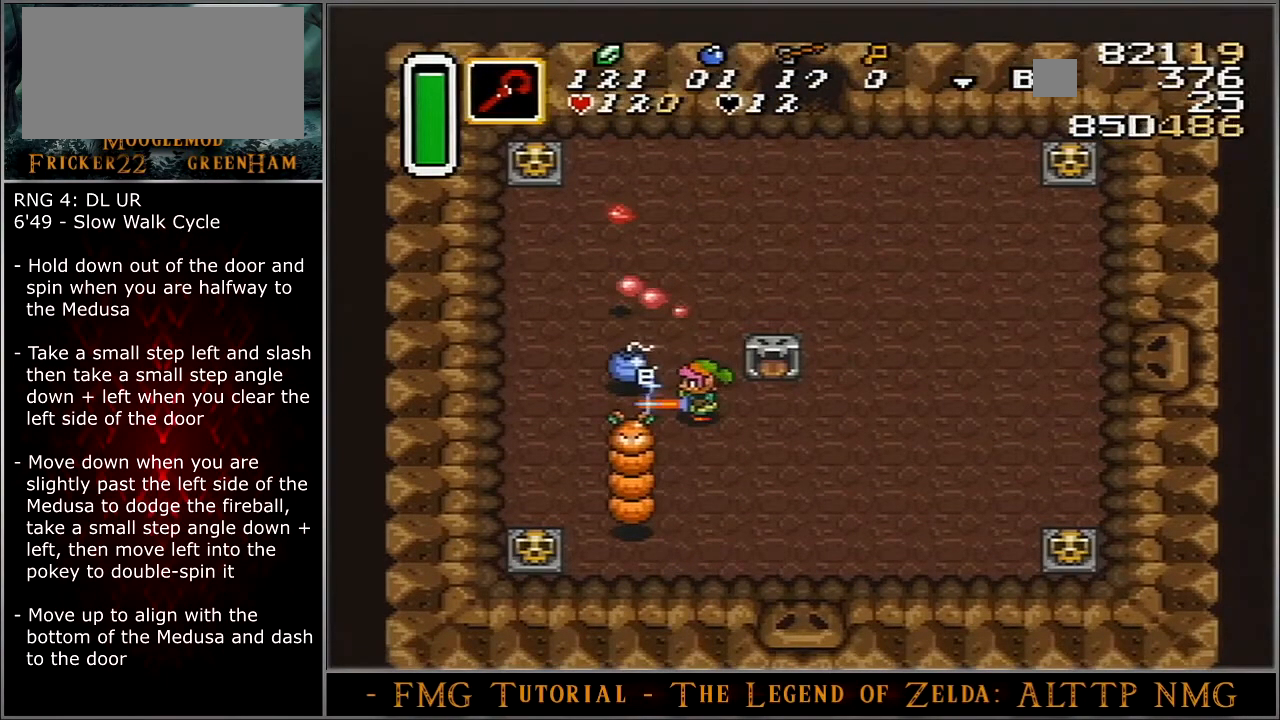
{"buttons": ["B", "DPAD_DOWN", "DPAD_LEFT"], "events": []}
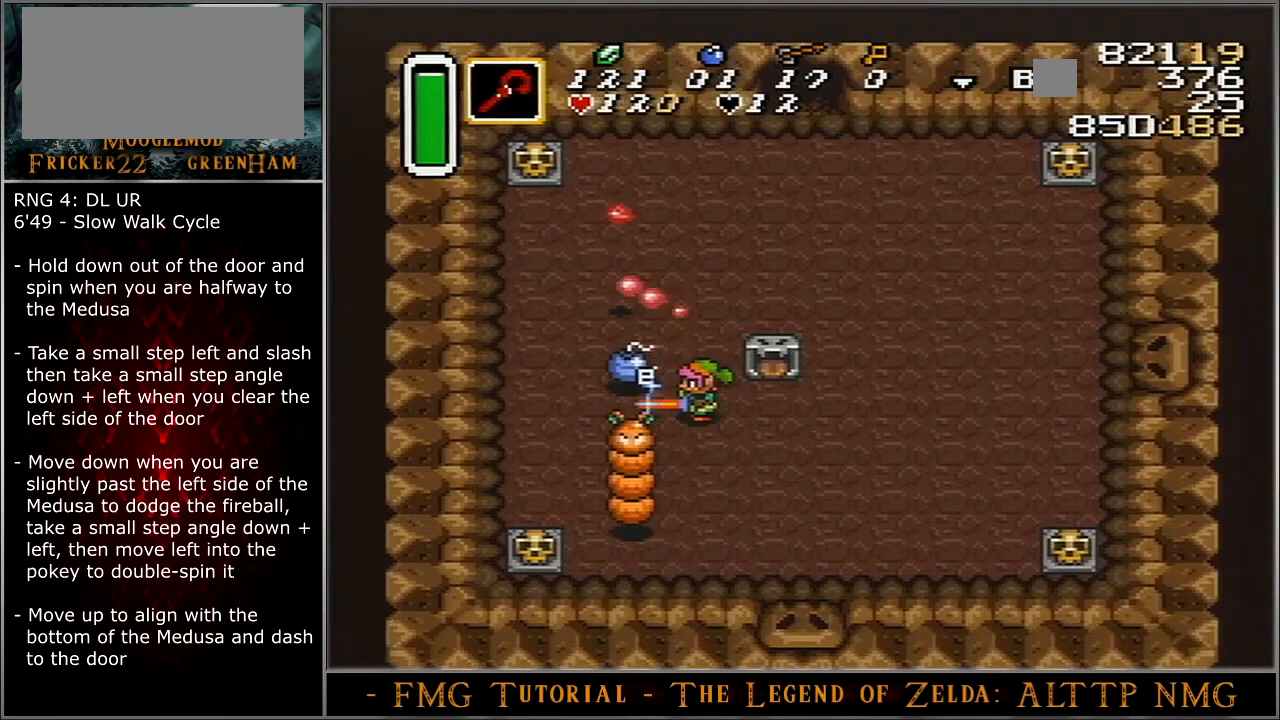
{"buttons": ["B", "DPAD_DOWN", "DPAD_LEFT"], "events": []}
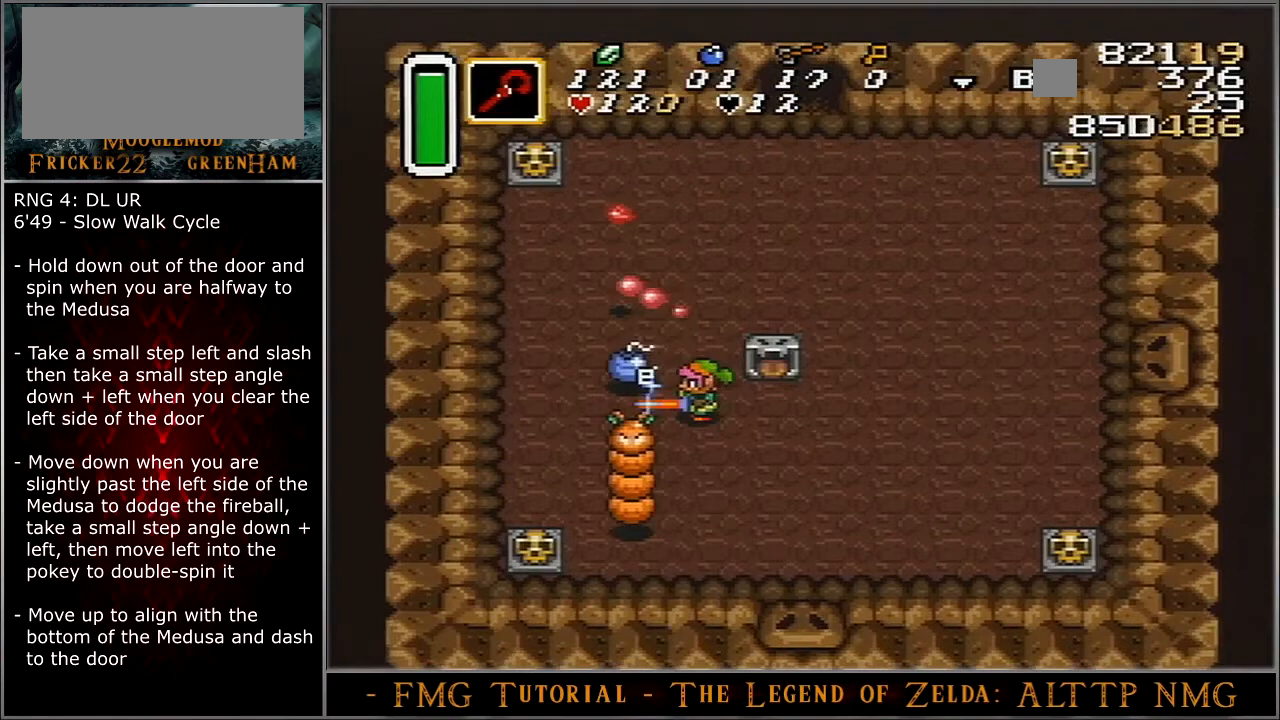
{"buttons": ["DPAD_LEFT"], "events": [[167, "DPAD_DOWN", "up"], [201, "B", "up"]]}
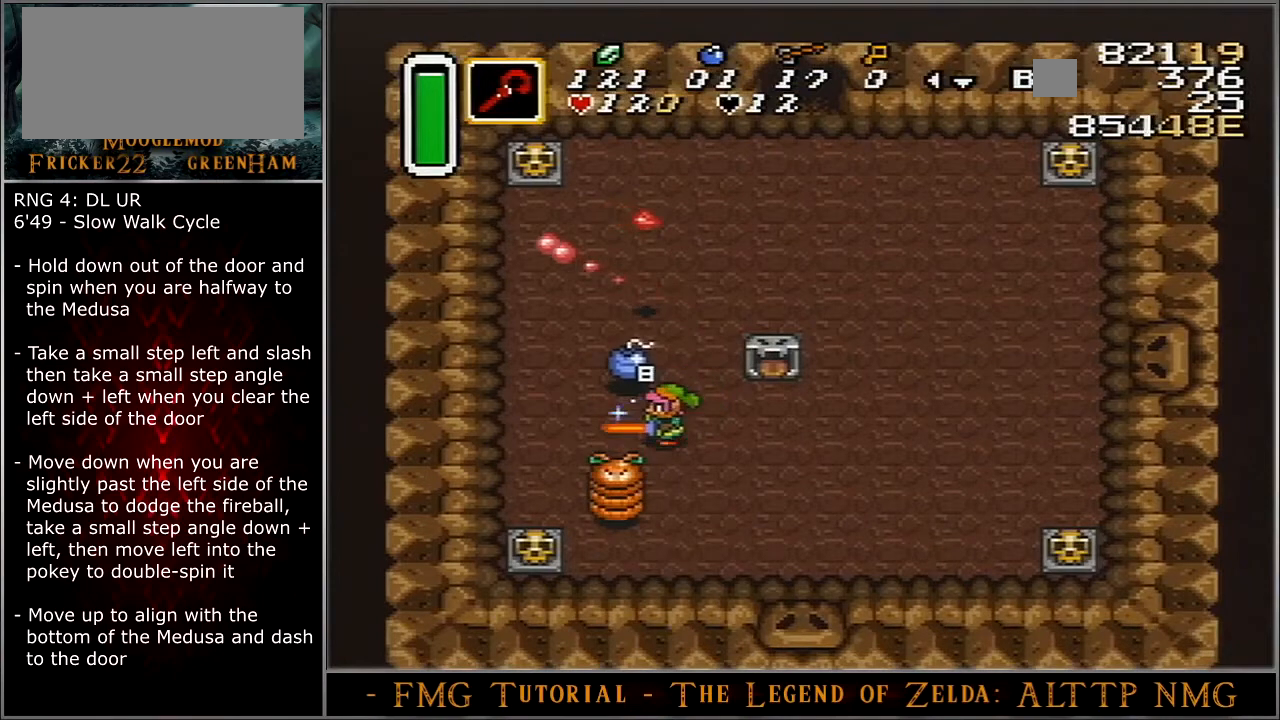
{"buttons": ["DPAD_LEFT"], "events": []}
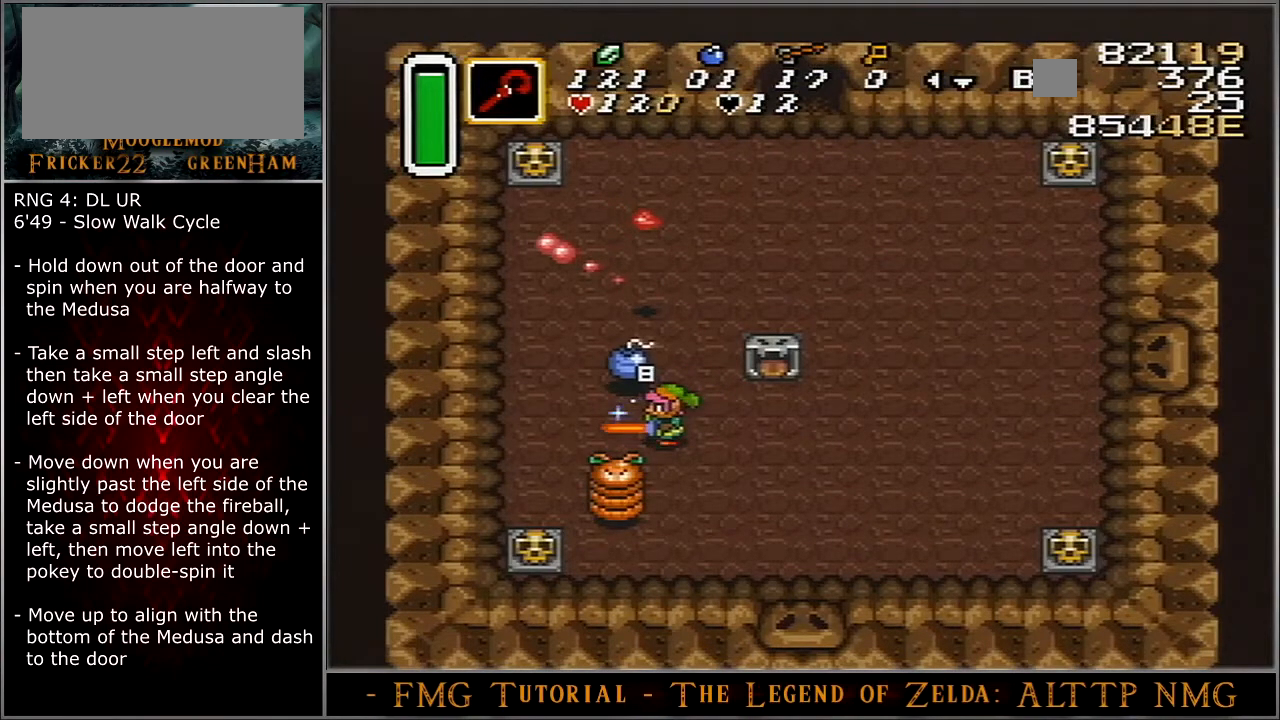
{"buttons": ["DPAD_LEFT"], "events": []}
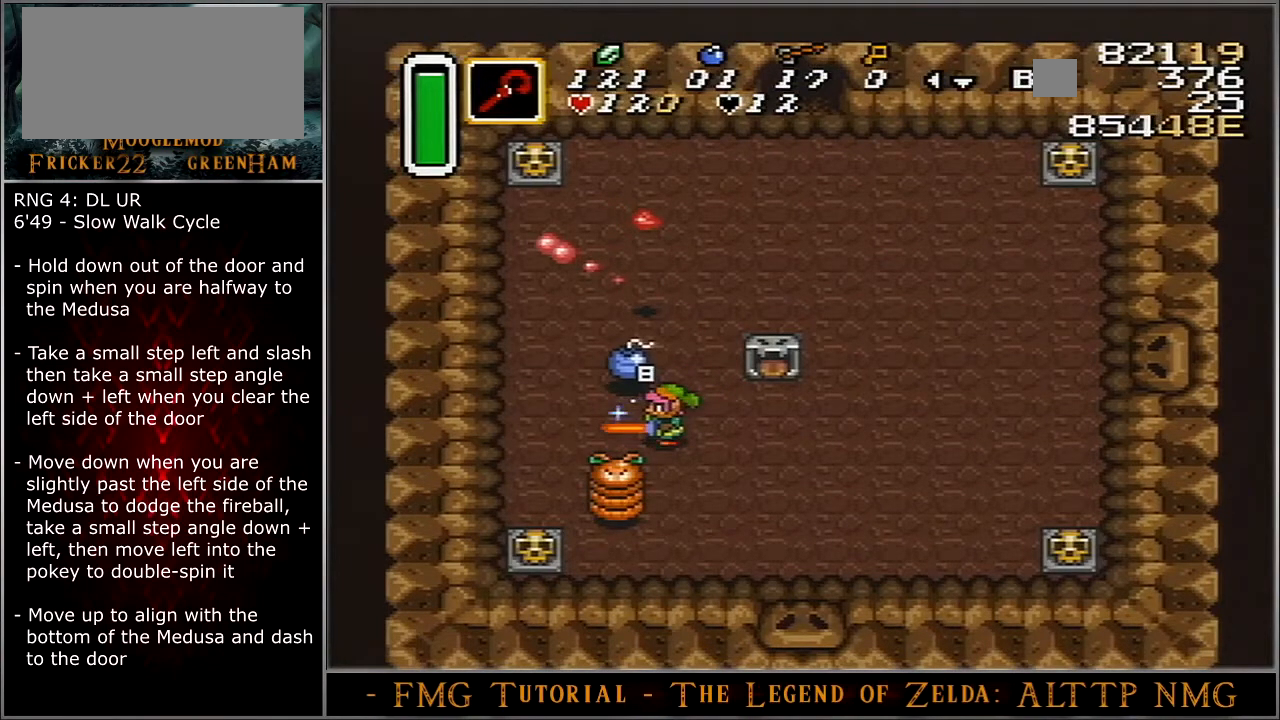
{"buttons": [], "events": [[434, "DPAD_LEFT", "up"]]}
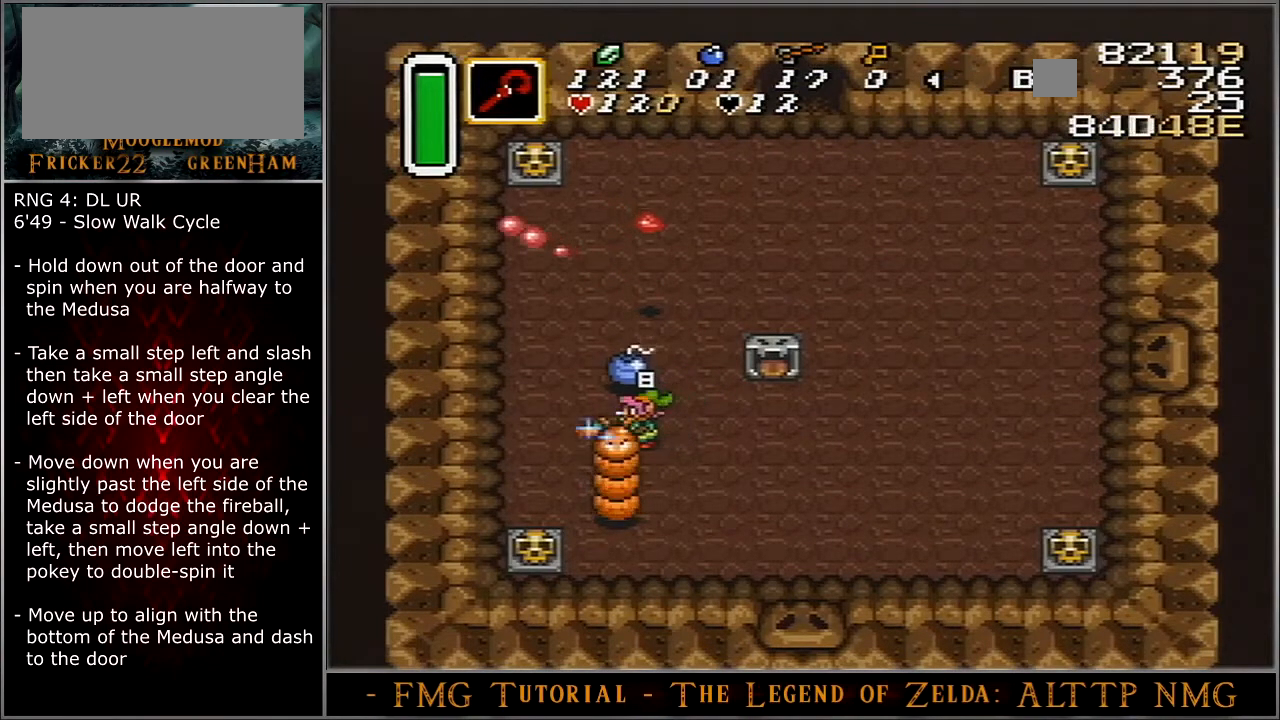
{"buttons": [], "events": []}
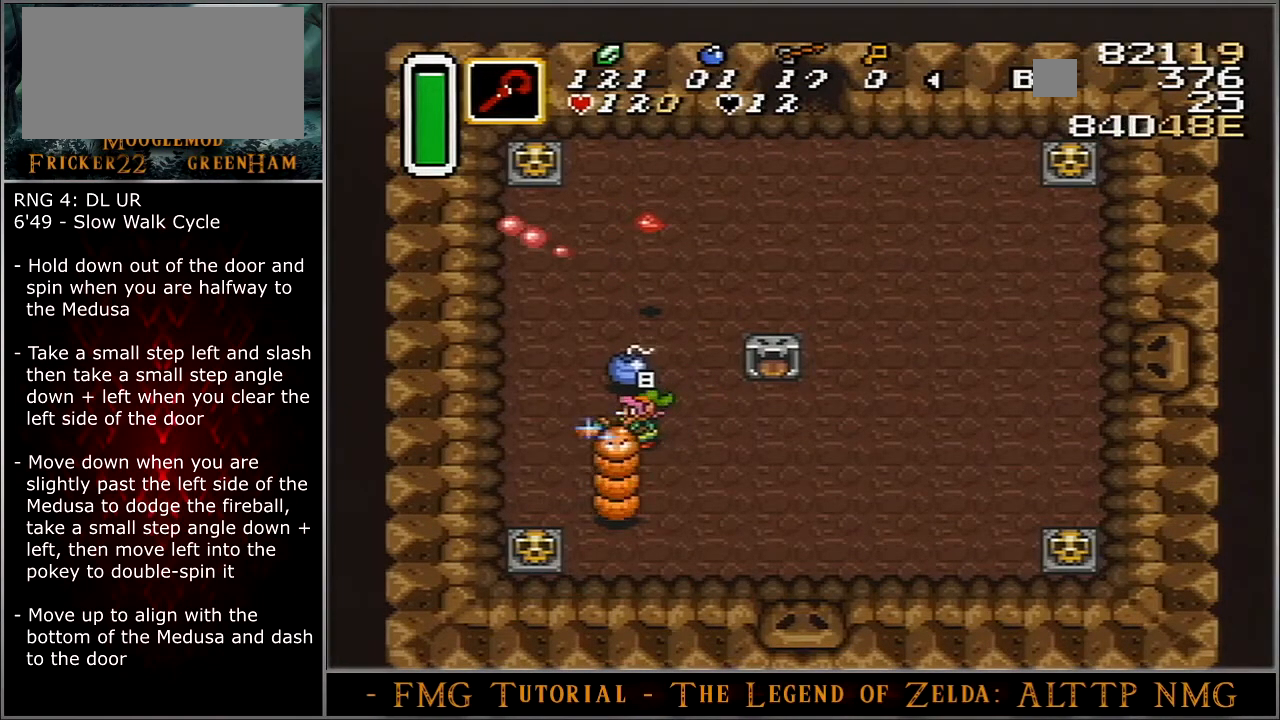
{"buttons": [], "events": []}
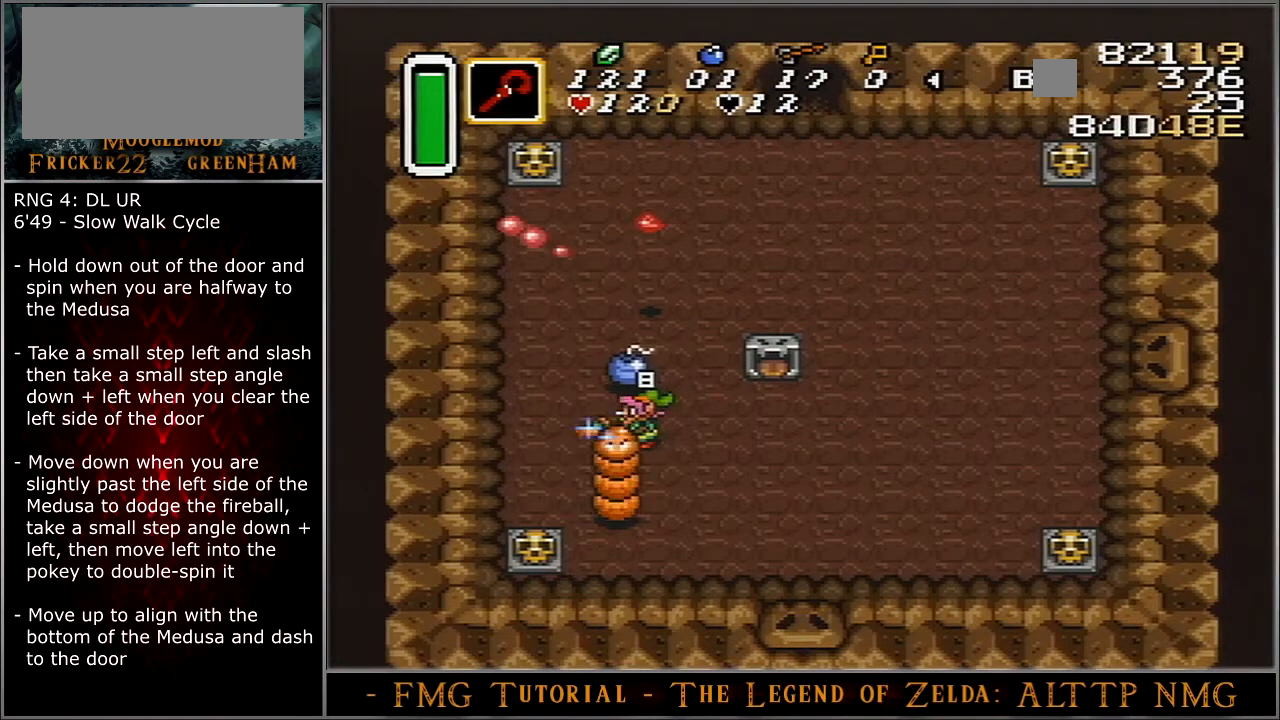
{"buttons": [], "events": []}
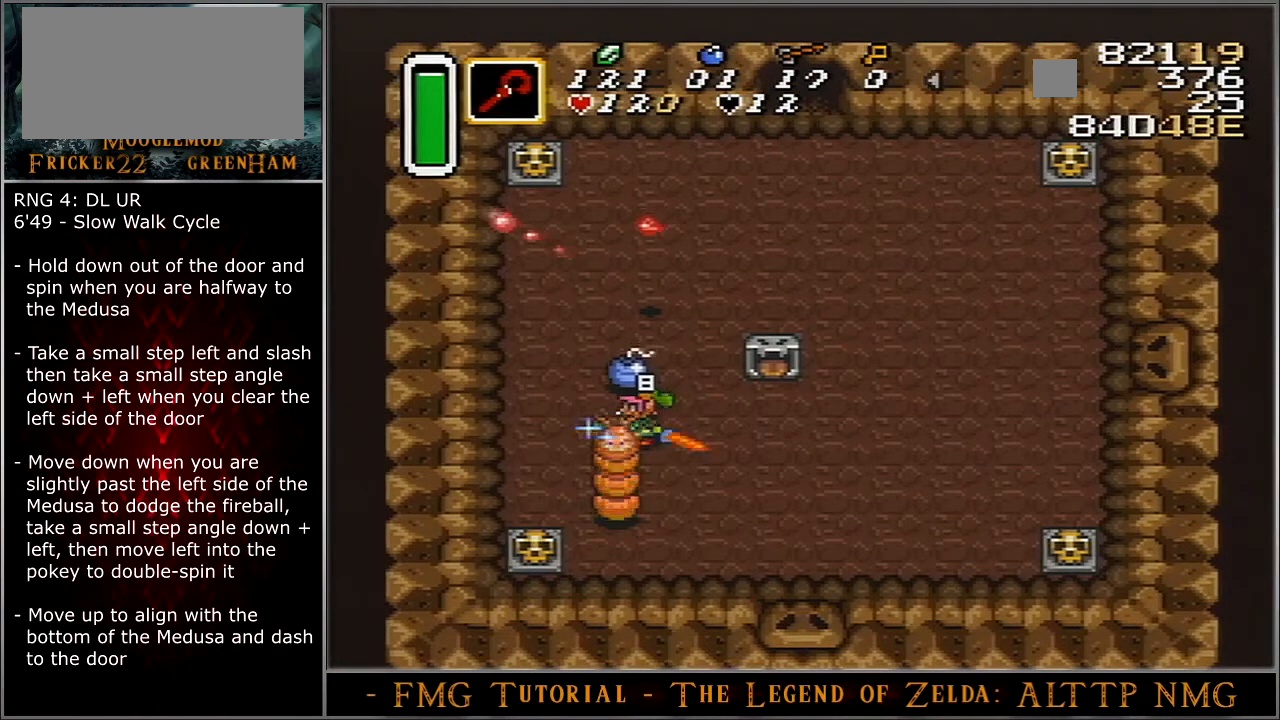
{"buttons": ["DPAD_UP"], "events": [[400, "DPAD_UP", "down"]]}
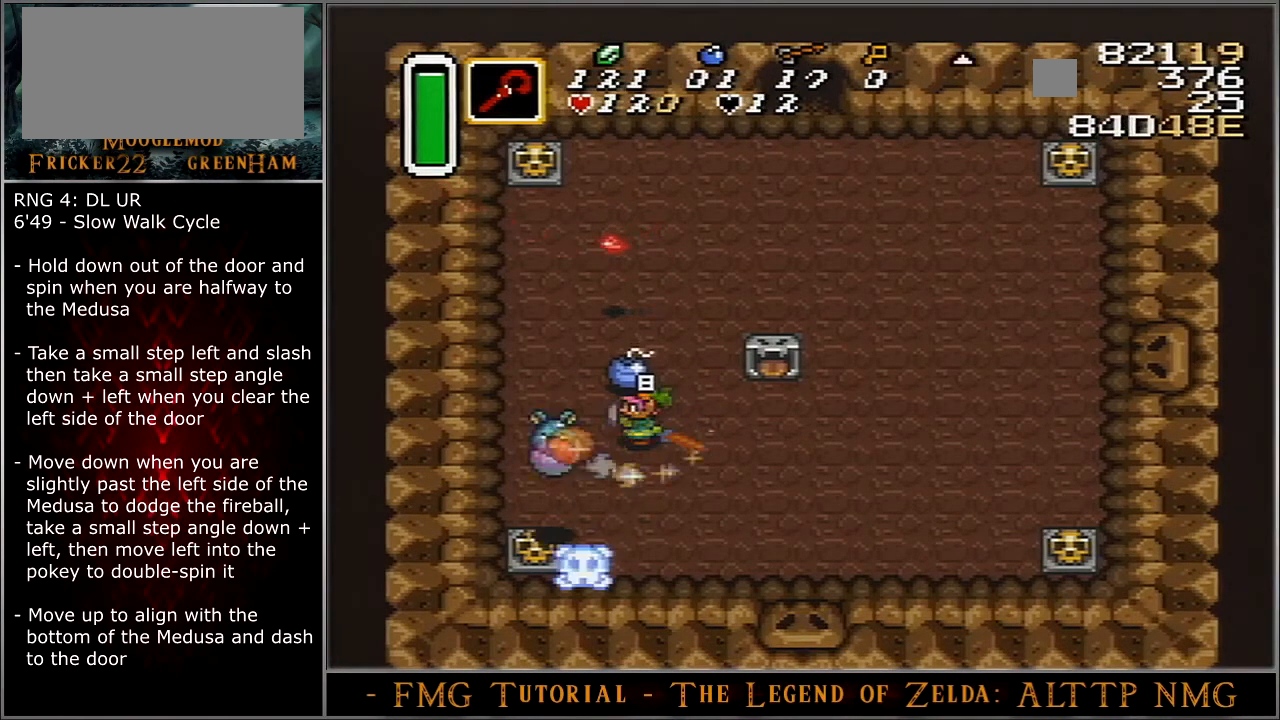
{"buttons": ["A", "DPAD_RIGHT"], "events": [[368, "A", "down"], [368, "DPAD_RIGHT", "down"], [434, "DPAD_UP", "up"]]}
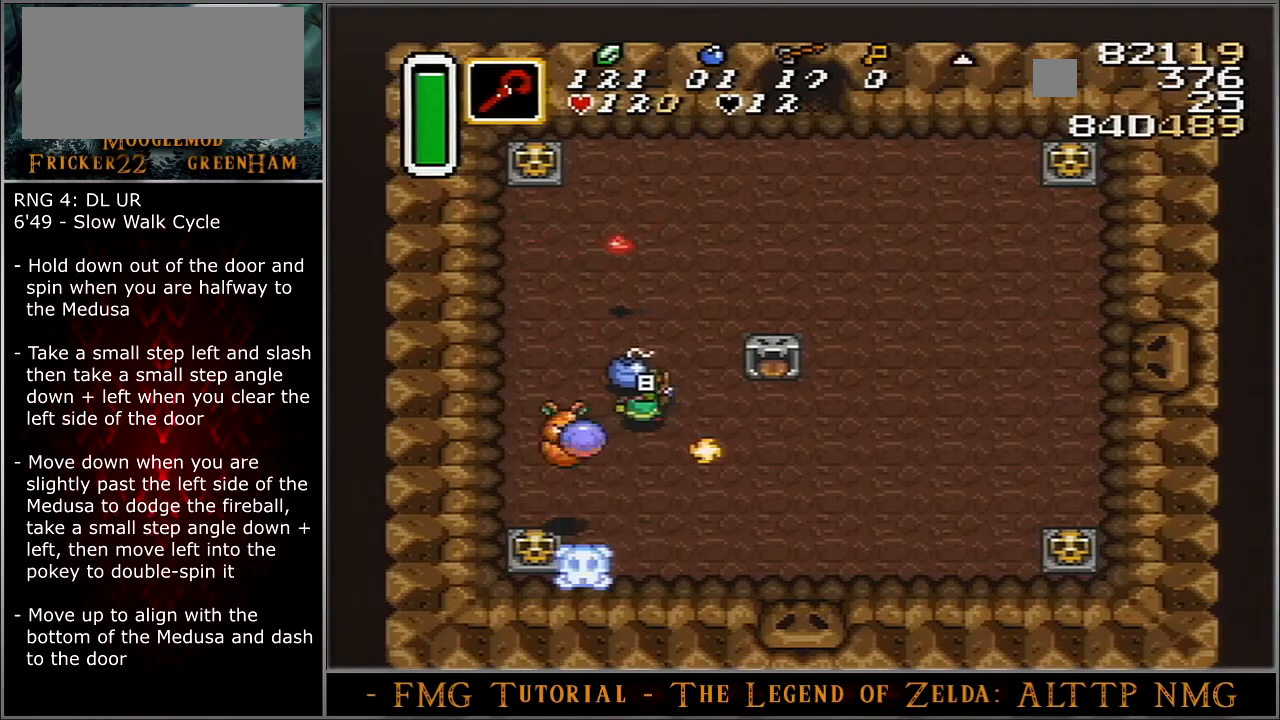
{"buttons": ["A", "DPAD_RIGHT"], "events": []}
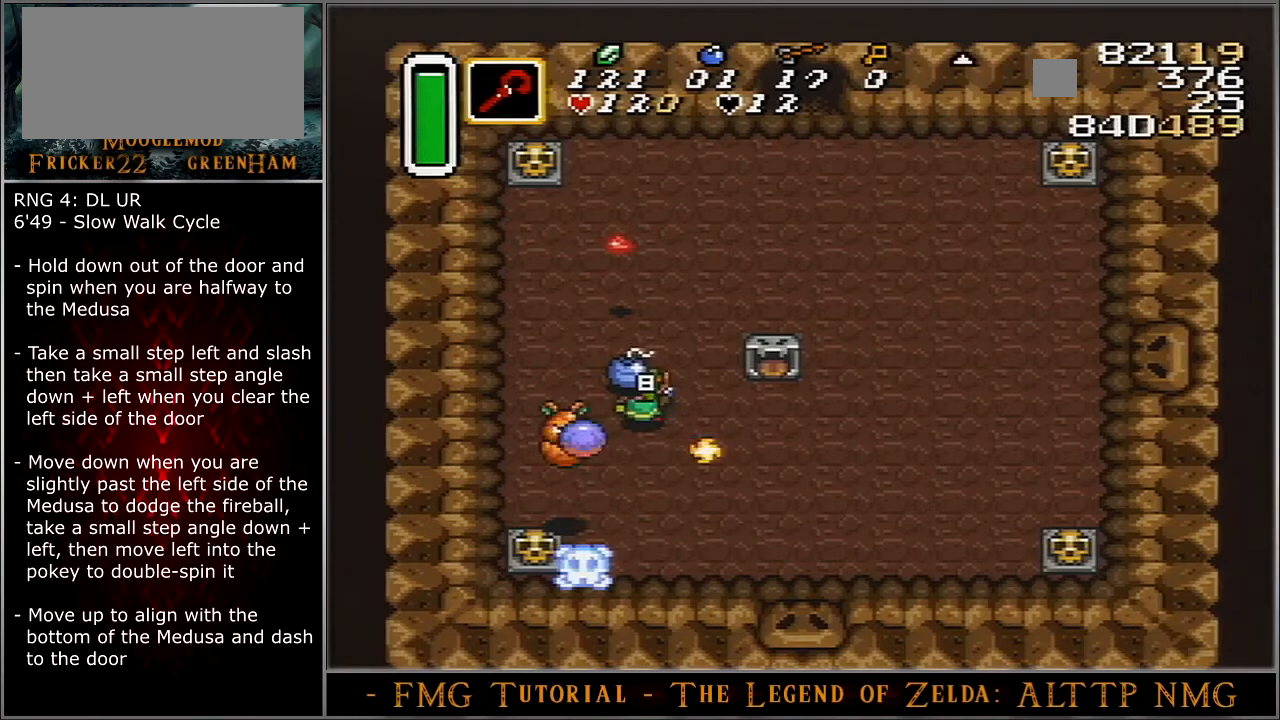
{"buttons": ["A", "DPAD_RIGHT"], "events": []}
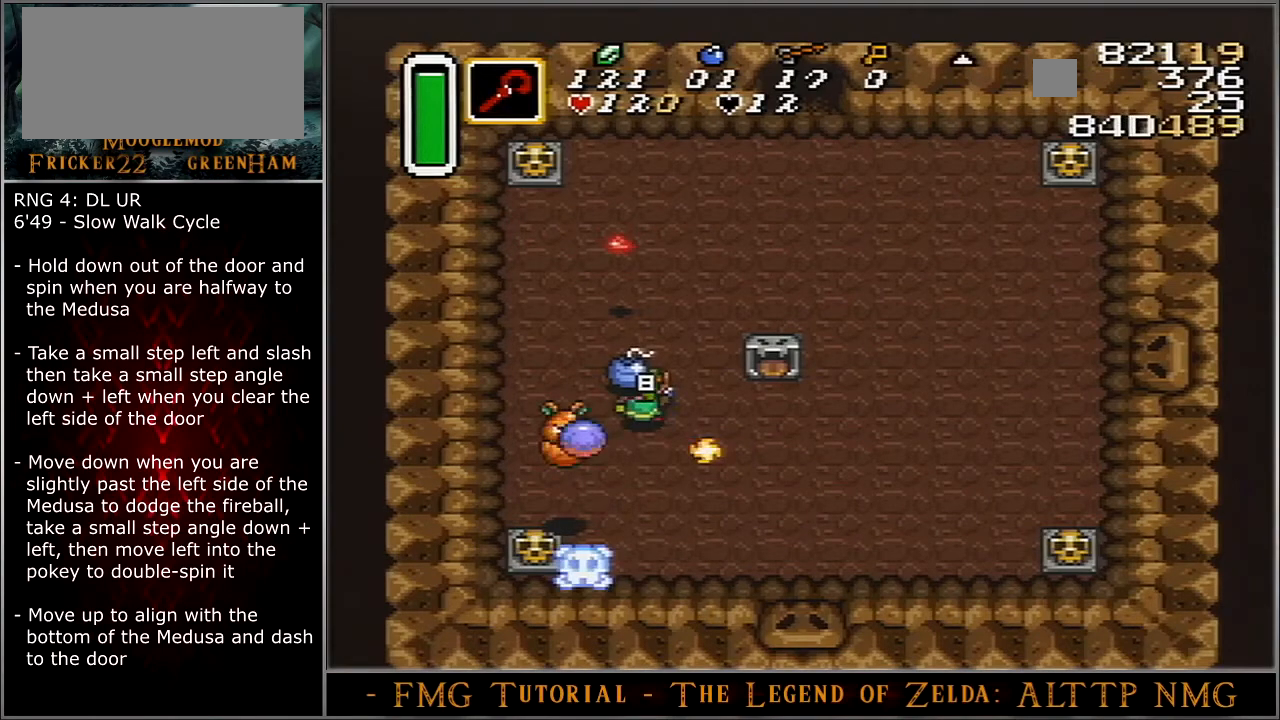
{"buttons": ["A", "DPAD_RIGHT"], "events": []}
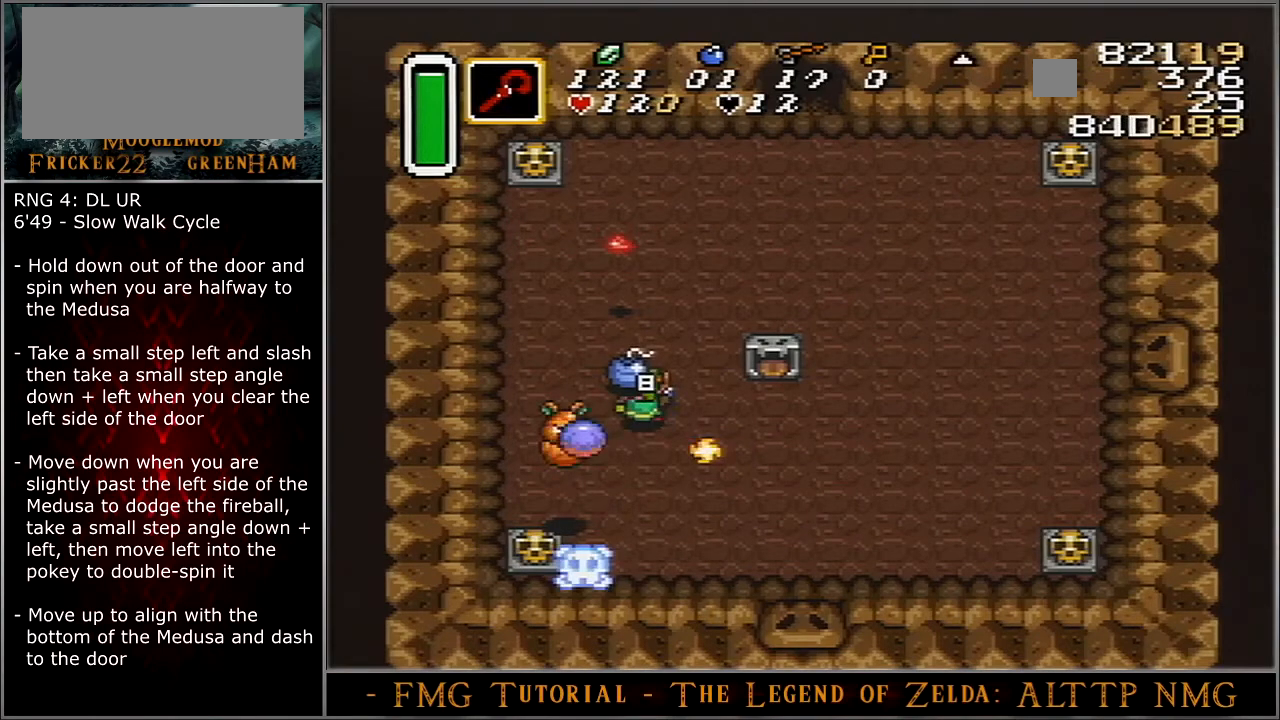
{"buttons": ["A", "DPAD_RIGHT"], "events": []}
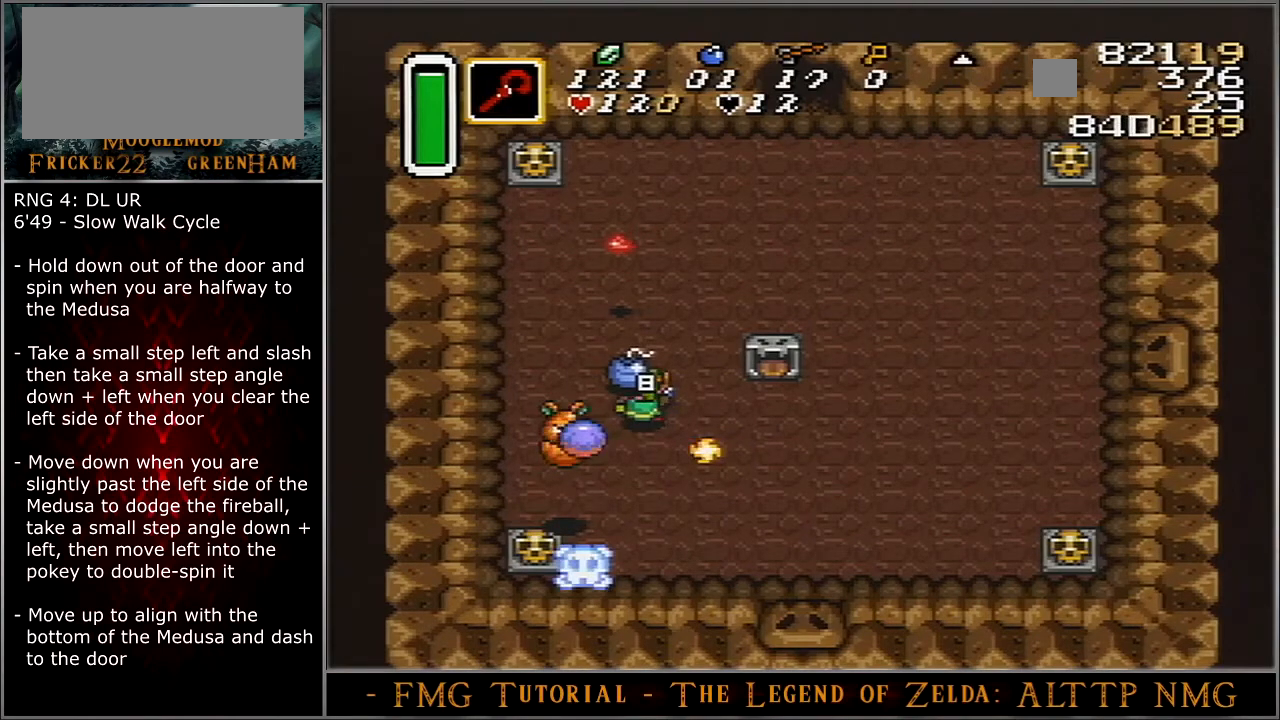
{"buttons": ["A"], "events": [[267, "DPAD_RIGHT", "up"]]}
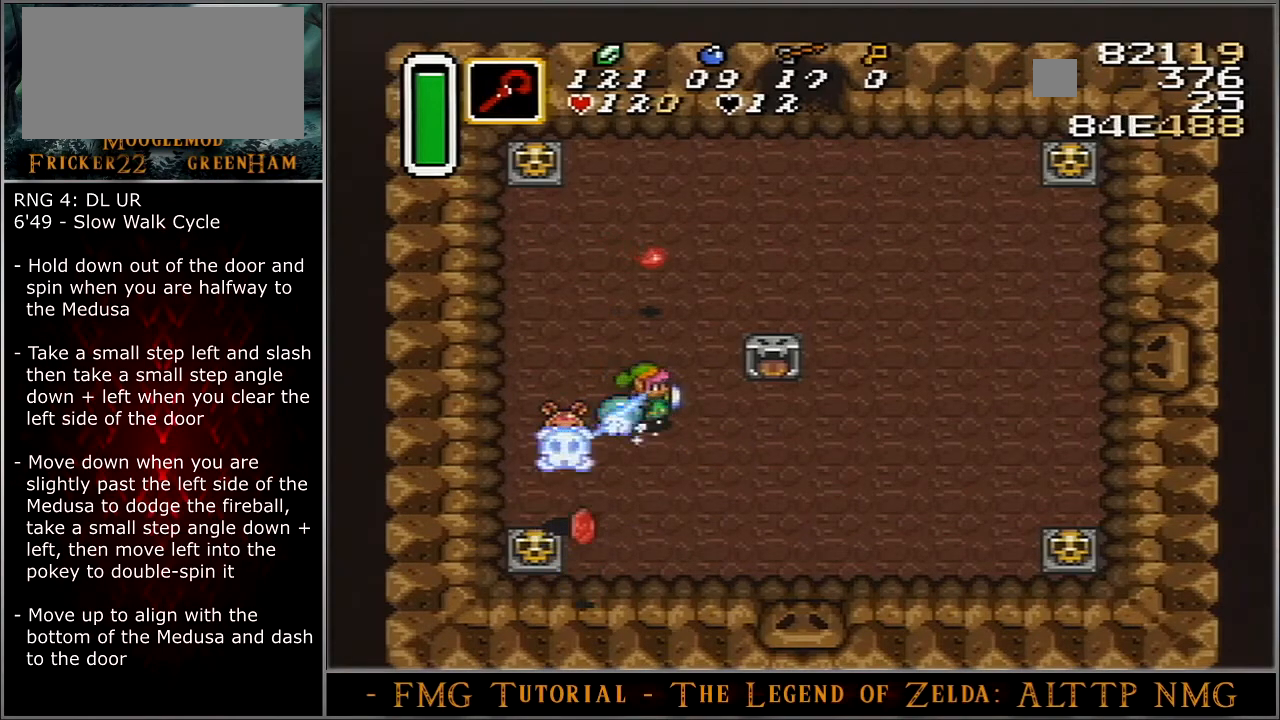
{"buttons": ["A"], "events": []}
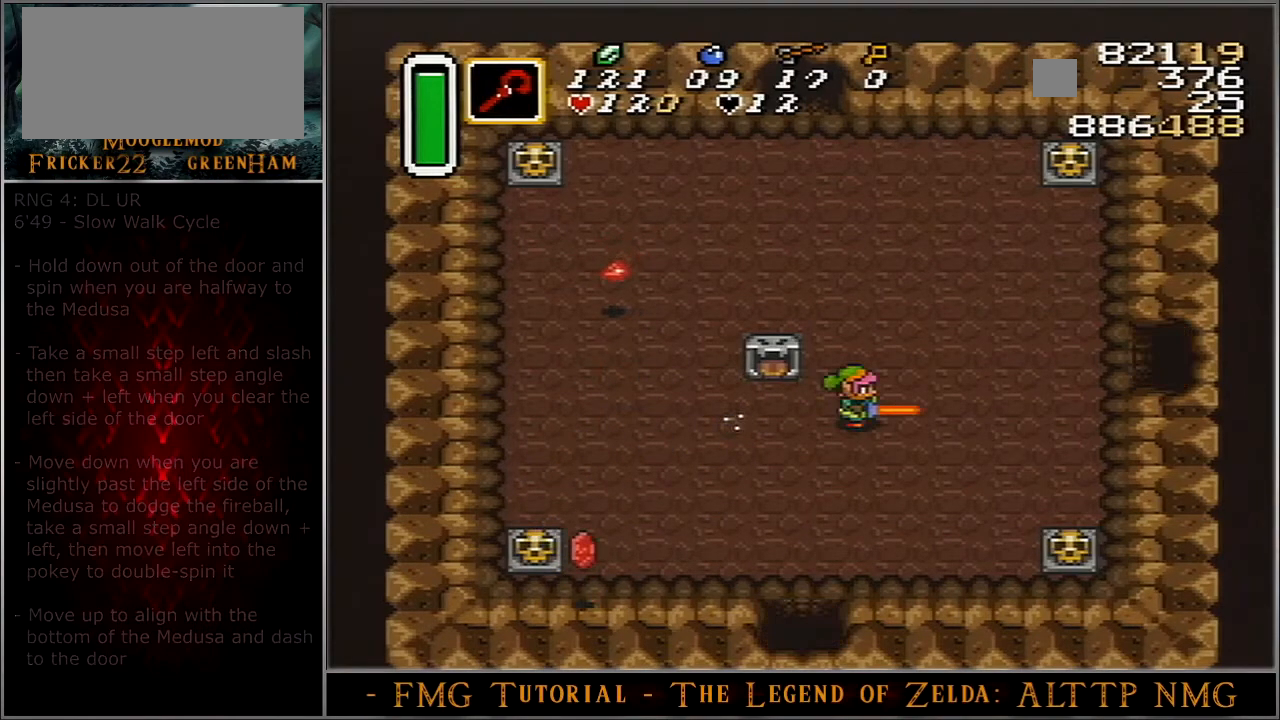
{"buttons": ["B", "DPAD_DOWN"], "events": [[267, "A", "up"], [267, "B", "down"], [267, "DPAD_DOWN", "down"]]}